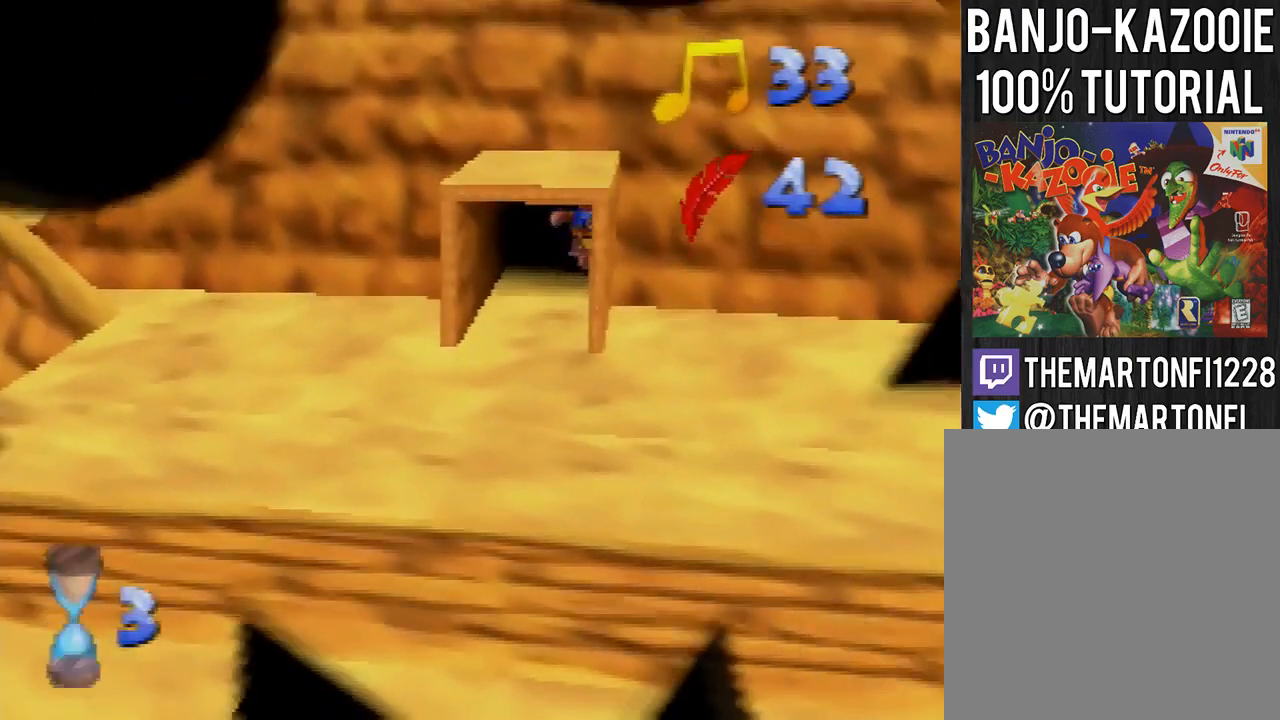
Gameplay with a controller (Nintendo layout); each line is a JSON object with the inputs held at the frame after it. "events" lists button and stick changes between this image and that frame as [ms after this image, input, new state], when the widget could be followed in between. Not read: L3 R3.
{"buttons": [], "left_stick": "center", "events": []}
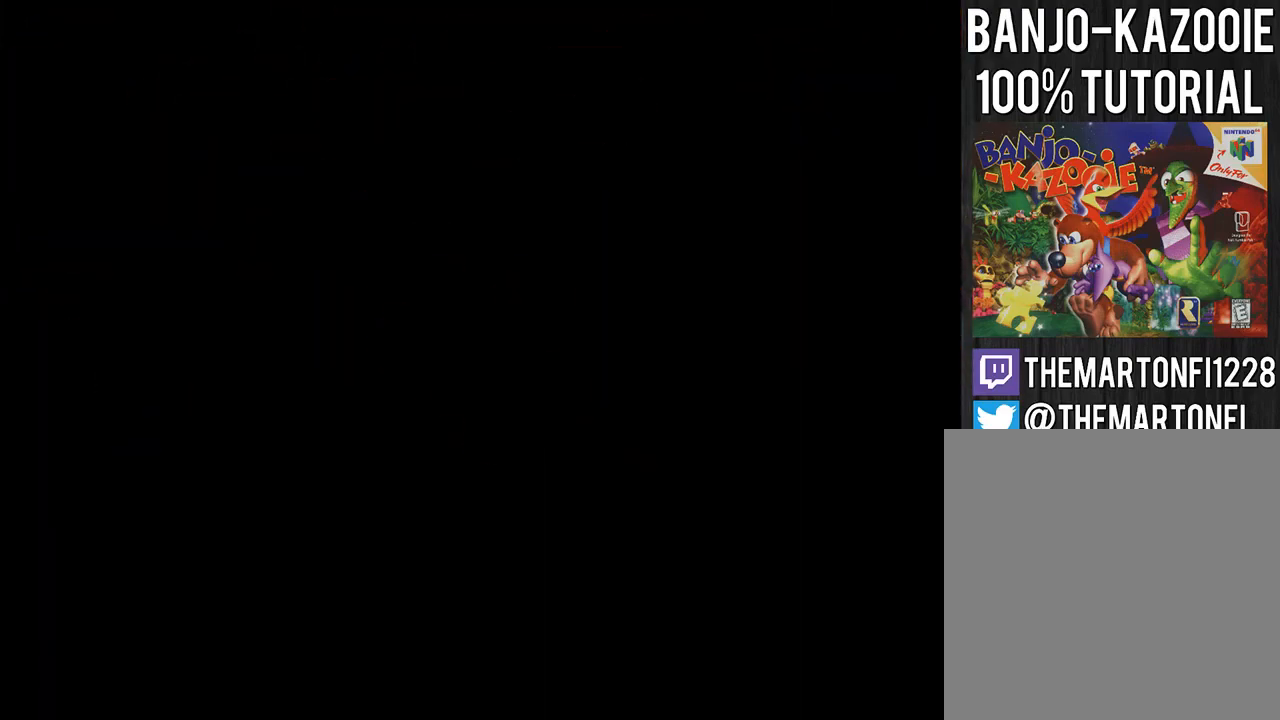
{"buttons": [], "left_stick": "up", "events": [[433, "left_stick", "up"]]}
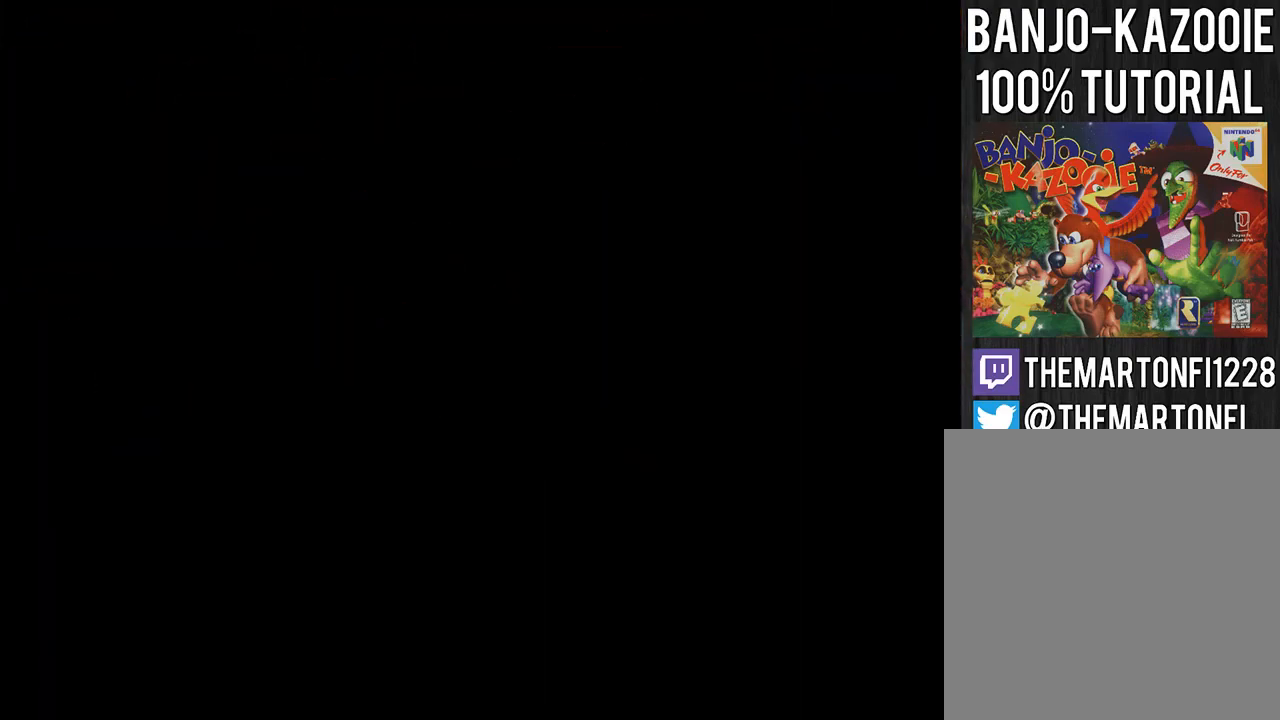
{"buttons": [], "left_stick": "up", "events": []}
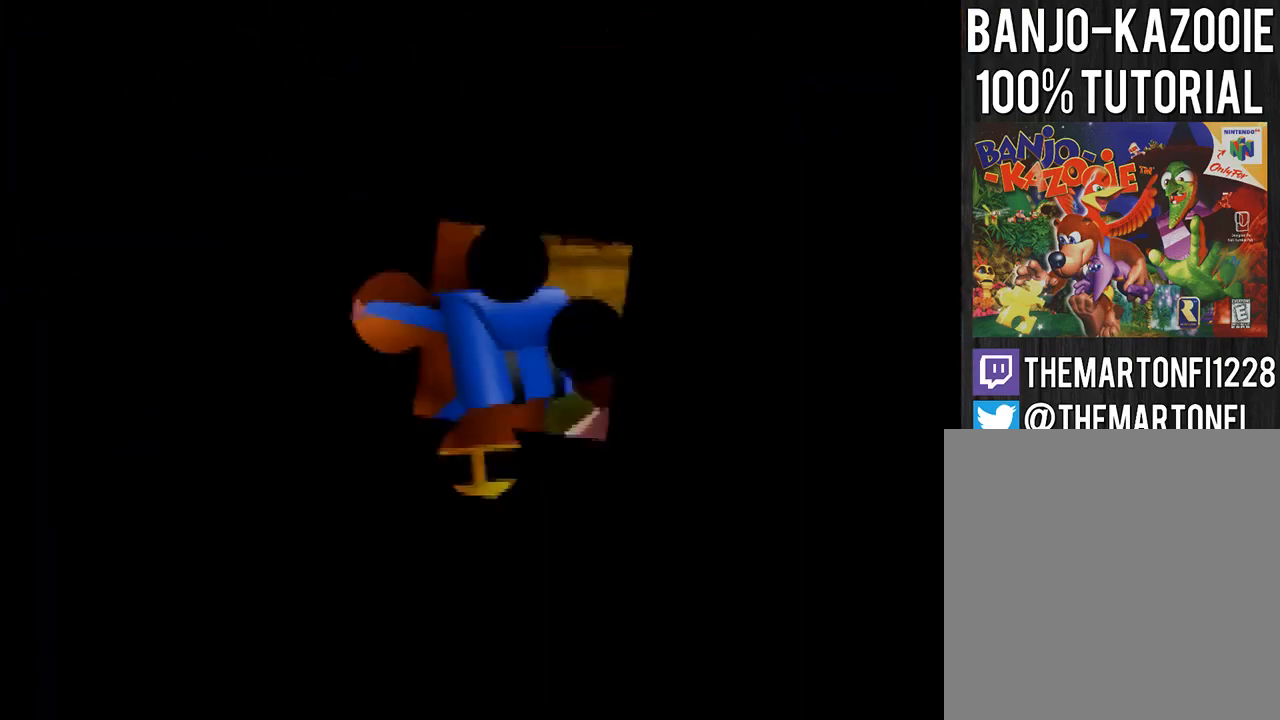
{"buttons": [], "left_stick": "up", "events": []}
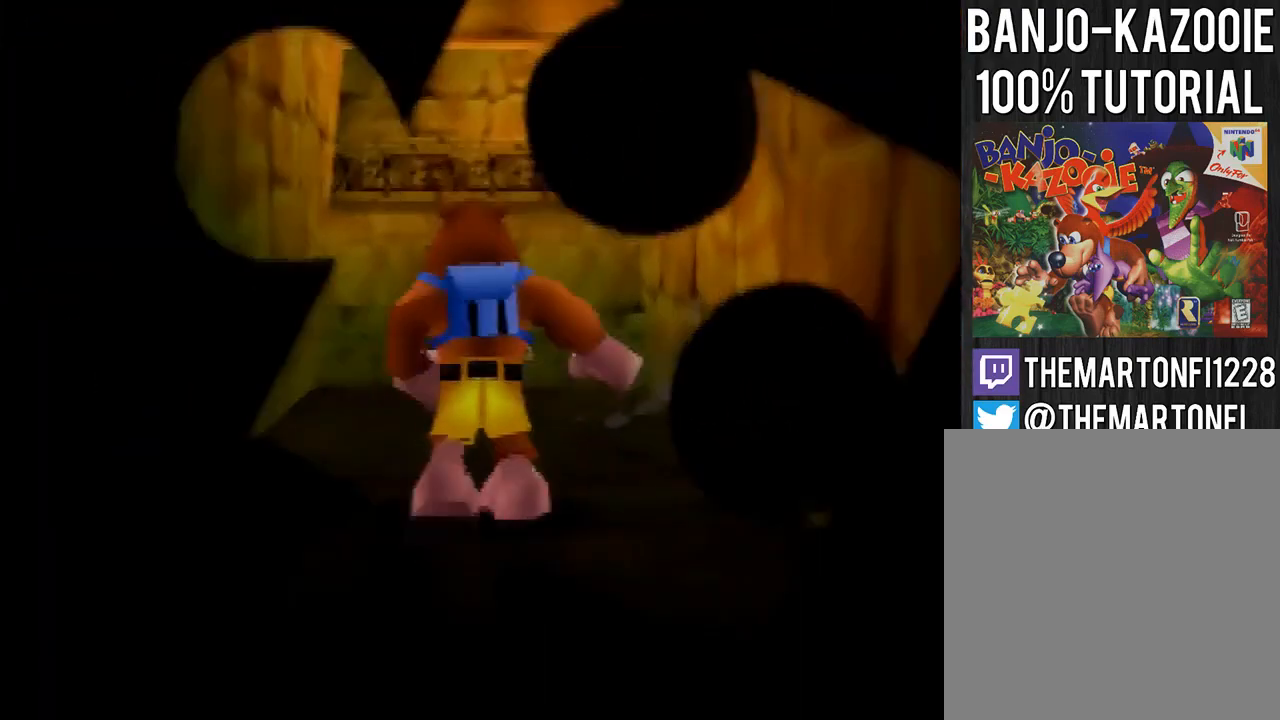
{"buttons": [], "left_stick": "up", "events": []}
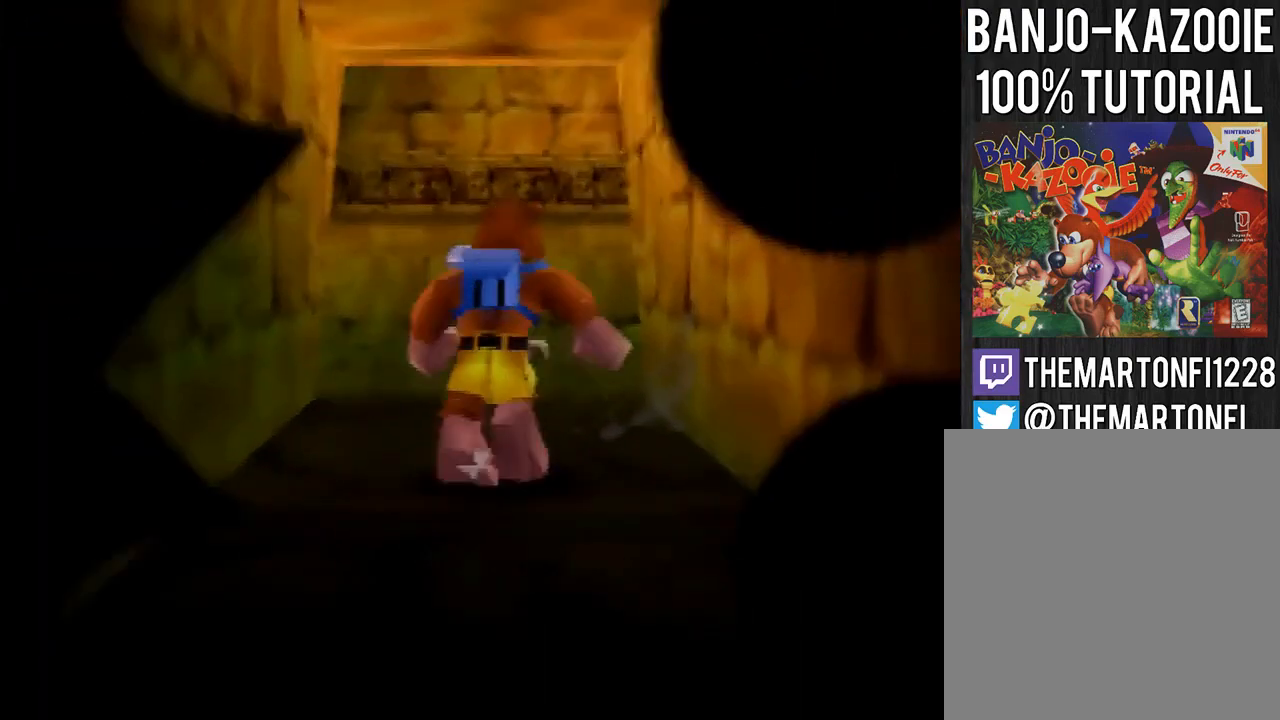
{"buttons": [], "left_stick": "up", "events": [[133, "B", "down"], [200, "B", "up"], [367, "A", "down"], [433, "A", "up"]]}
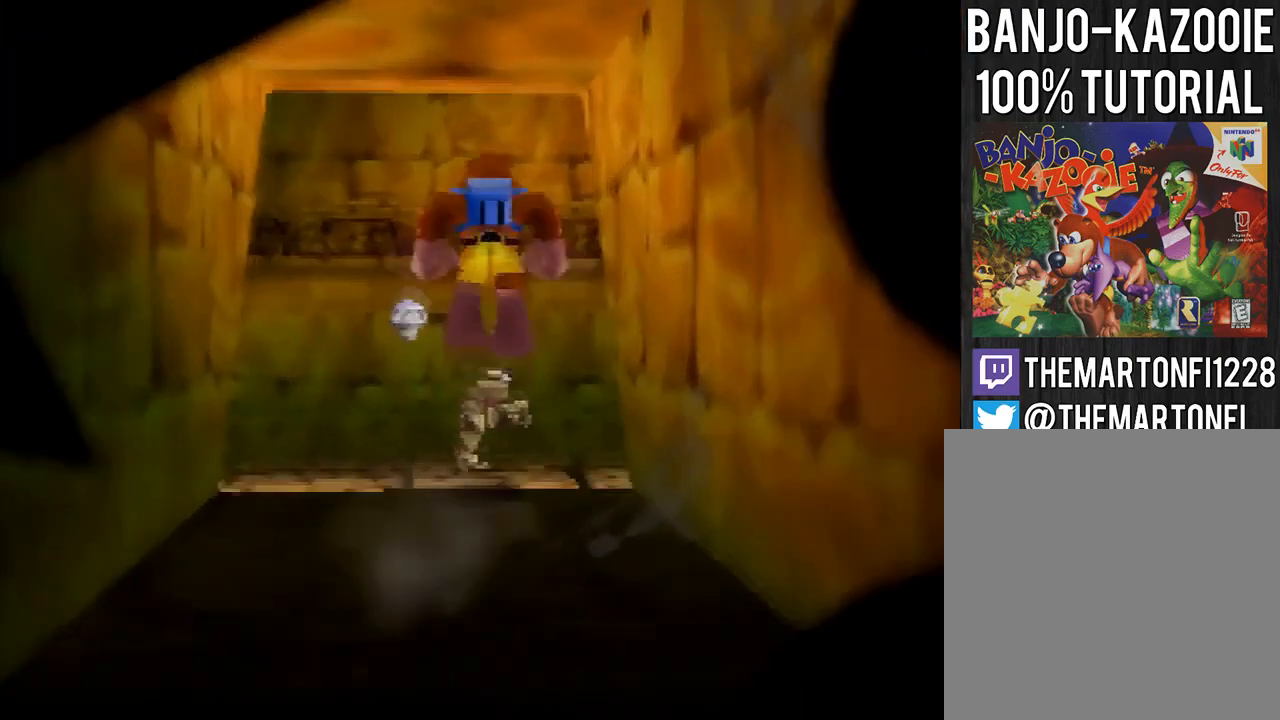
{"buttons": [], "left_stick": "center", "events": [[400, "left_stick", "center"]]}
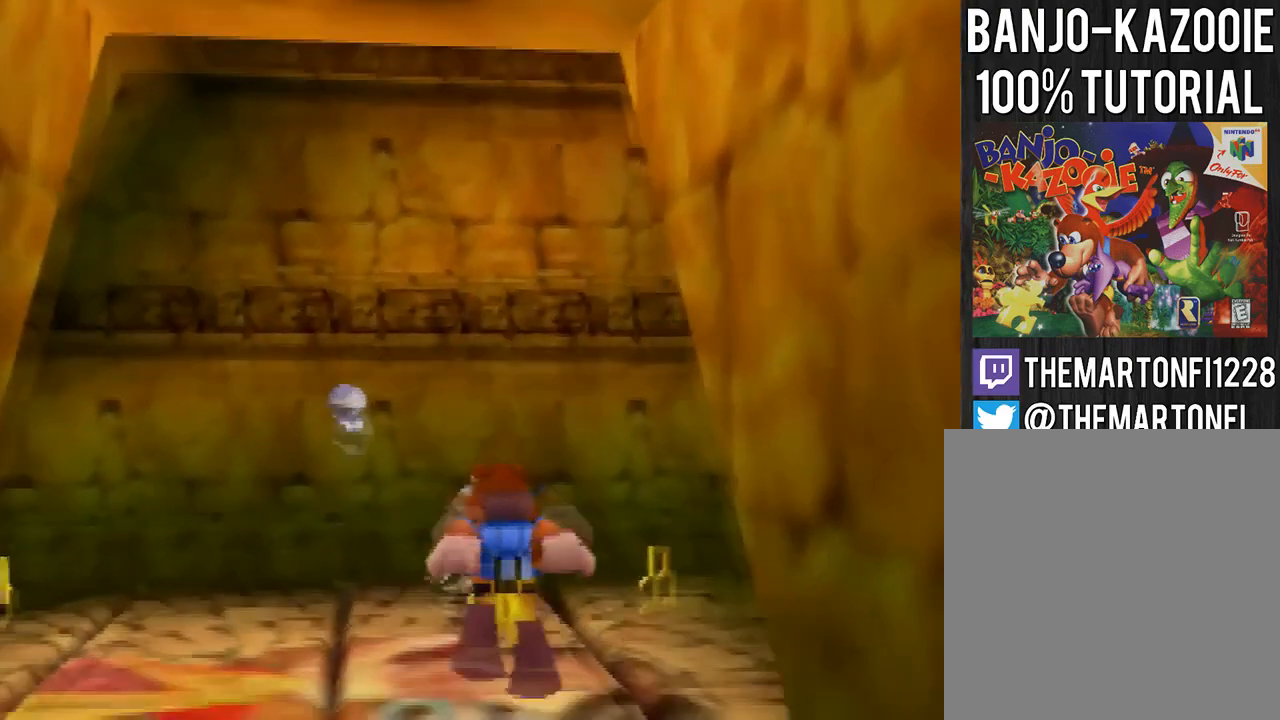
{"buttons": [], "left_stick": "center", "events": []}
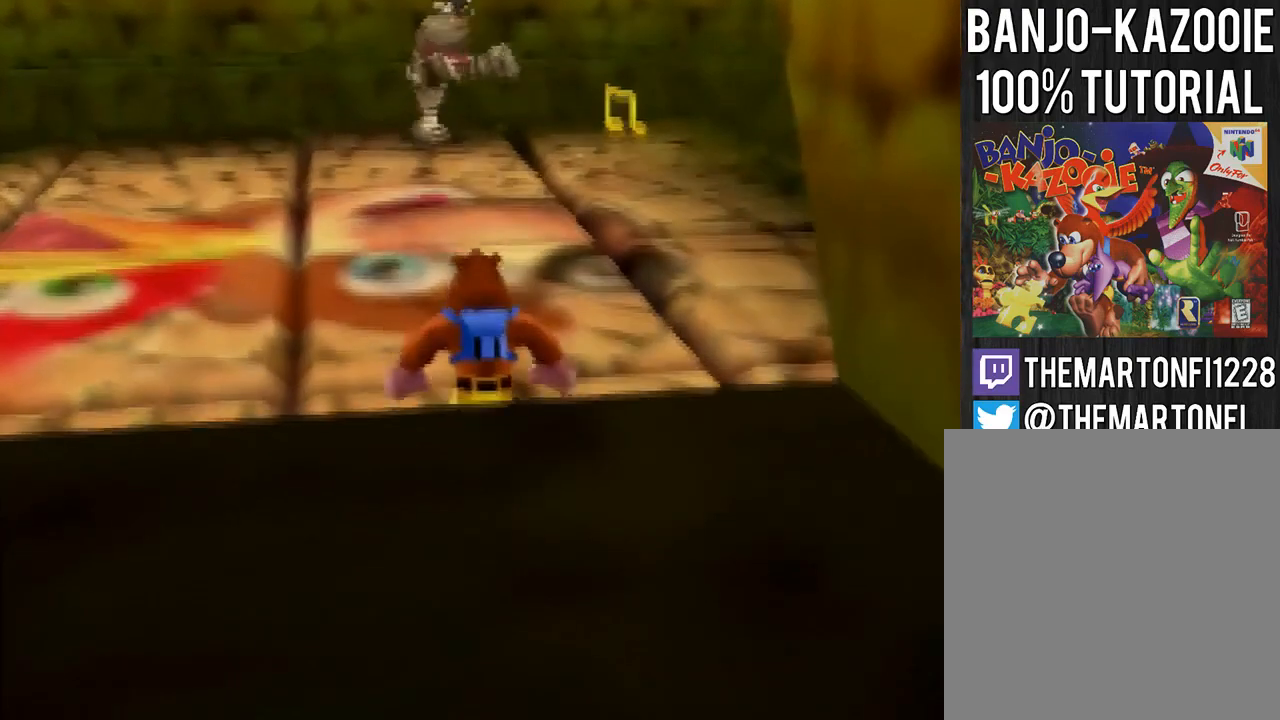
{"buttons": [], "left_stick": "down", "events": [[334, "left_stick", "down"]]}